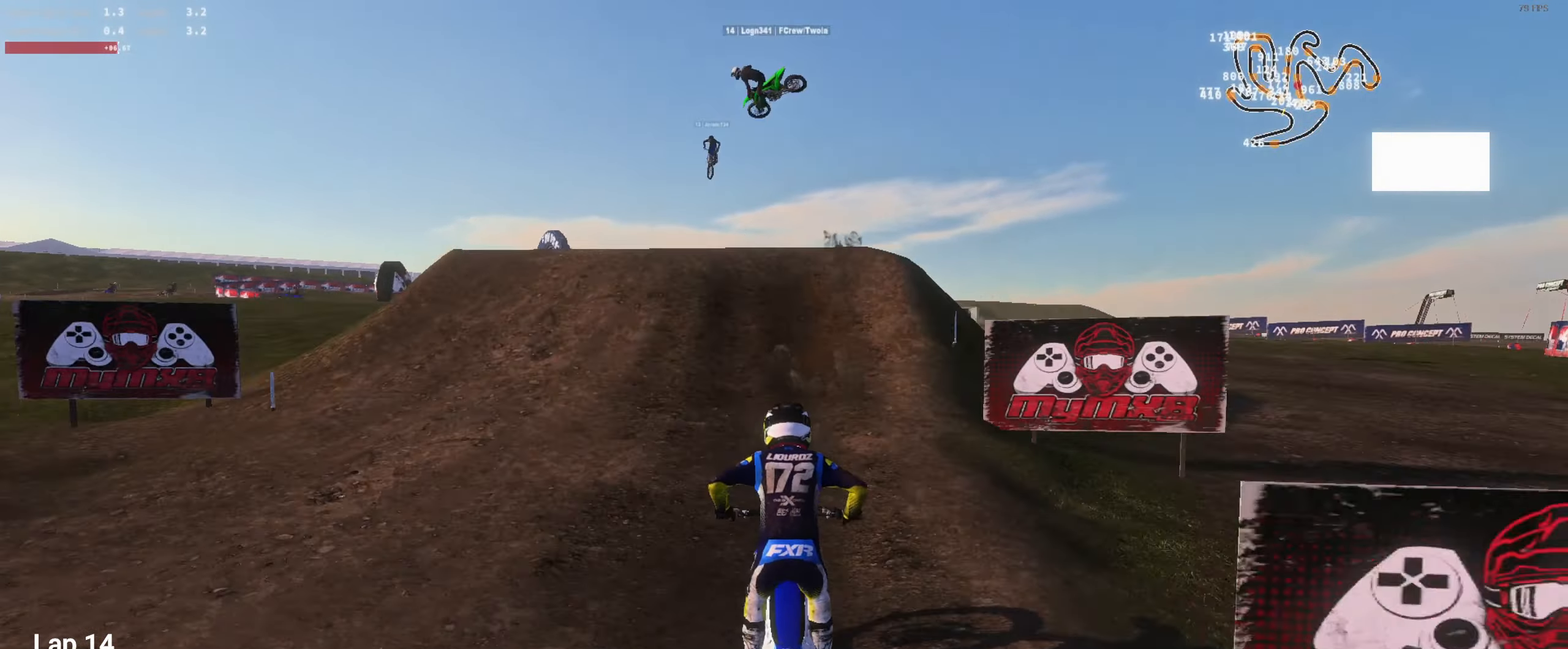
Gameplay with a controller (Xbox layout); each line is a JSON object with the inputs held at the frame after it. "events" lists button and stick changes between this image and that frame as [ms after this image, input, new state], when the widget could be followed in between.
{"buttons": [], "left_stick": "left", "right_stick": "right", "events": [[266, "R2", "up"], [300, "left_stick", "left"], [333, "R2", "down"], [366, "L3", "down"], [400, "R2", "up"], [400, "right_stick", "center"], [500, "L3", "up"], [500, "right_stick", "right"]]}
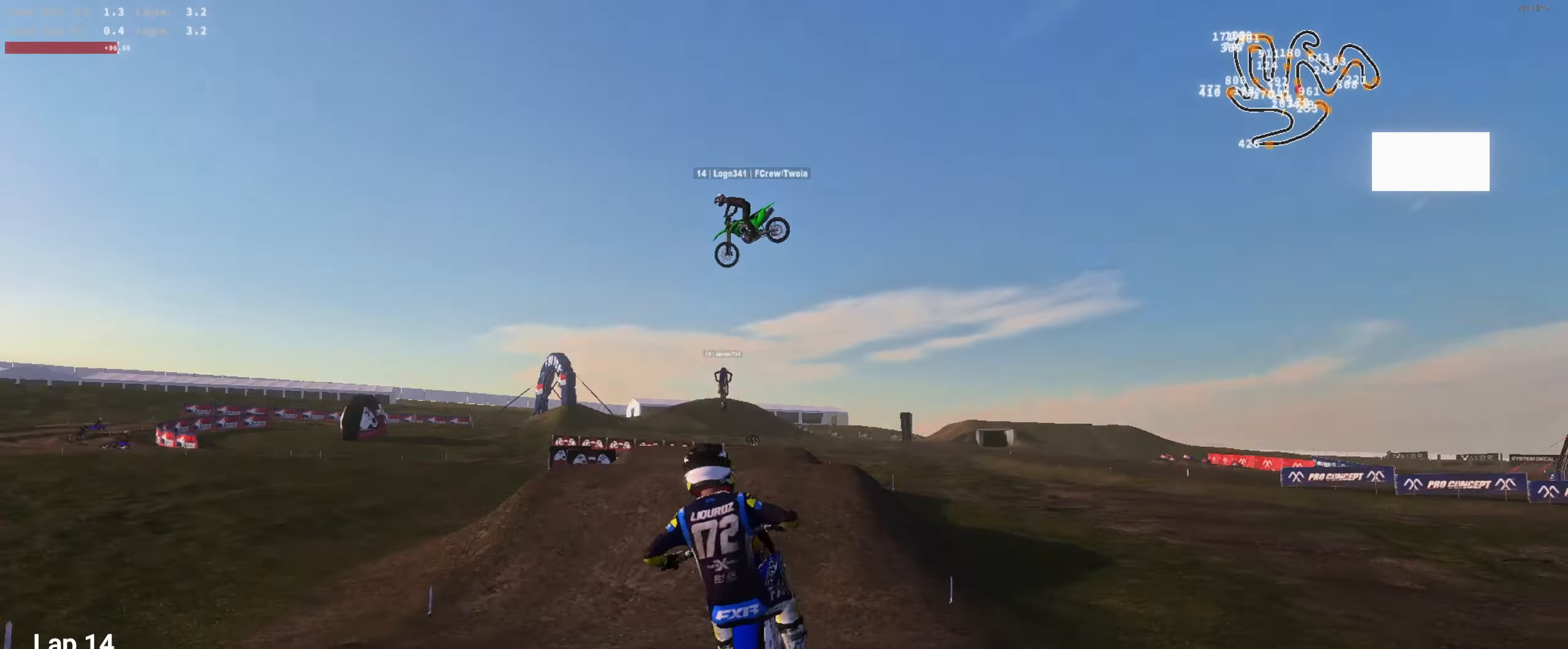
{"buttons": [], "left_stick": "left", "right_stick": "down-right", "events": [[66, "left_stick", "right"], [100, "right_stick", "down-right"], [166, "L3", "down"], [233, "L3", "up"], [233, "left_stick", "center"], [300, "left_stick", "left"]]}
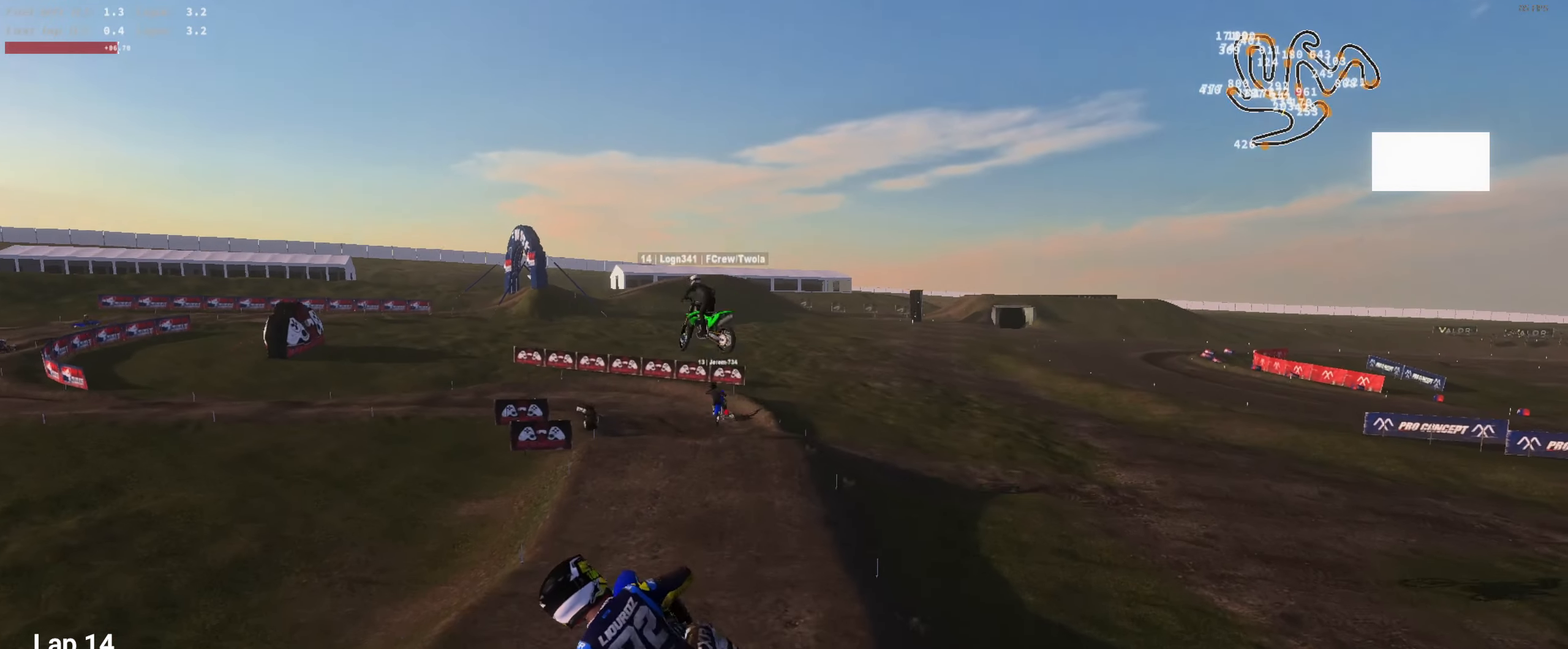
{"buttons": [], "left_stick": "left", "right_stick": "down-right", "events": [[66, "L1", "down"], [100, "L1", "up"]]}
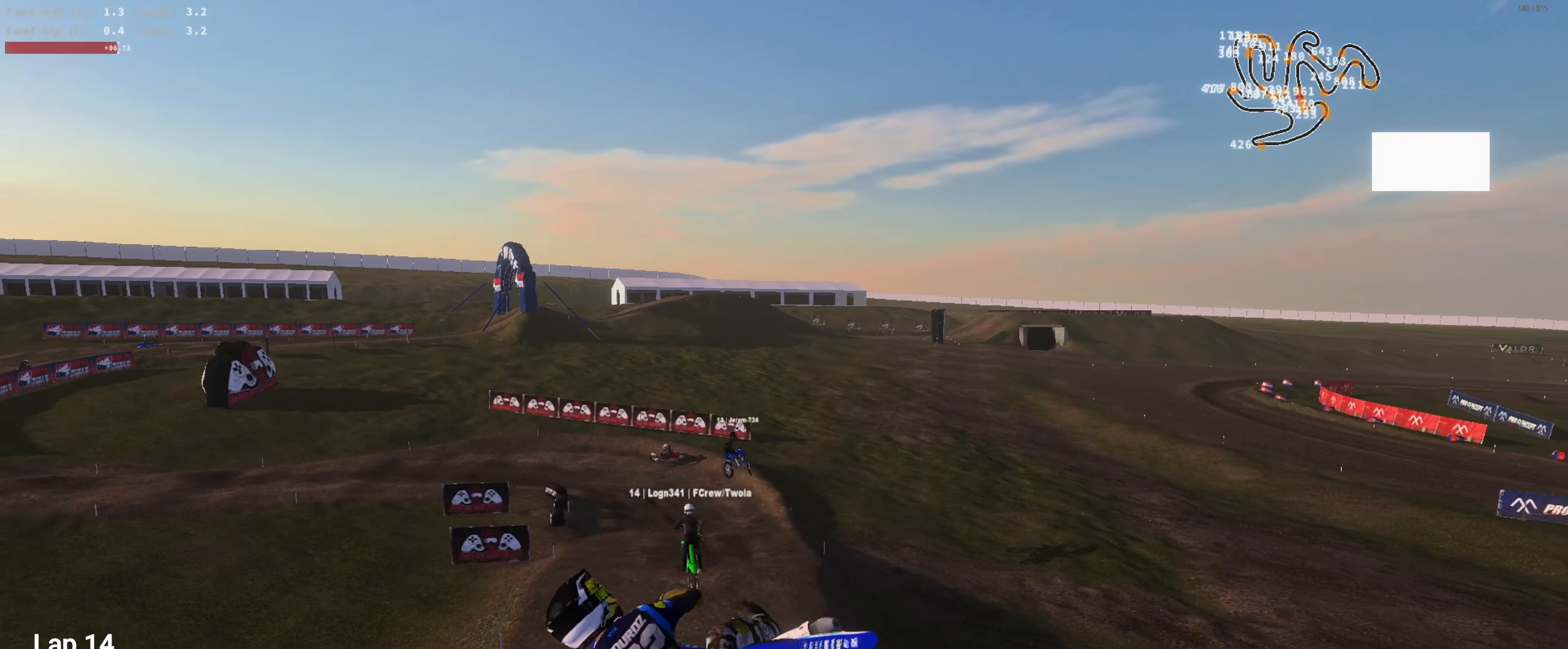
{"buttons": ["R2"], "left_stick": "left", "right_stick": "down-right", "events": [[33, "left_stick", "center"], [166, "left_stick", "left"], [333, "R2", "down"]]}
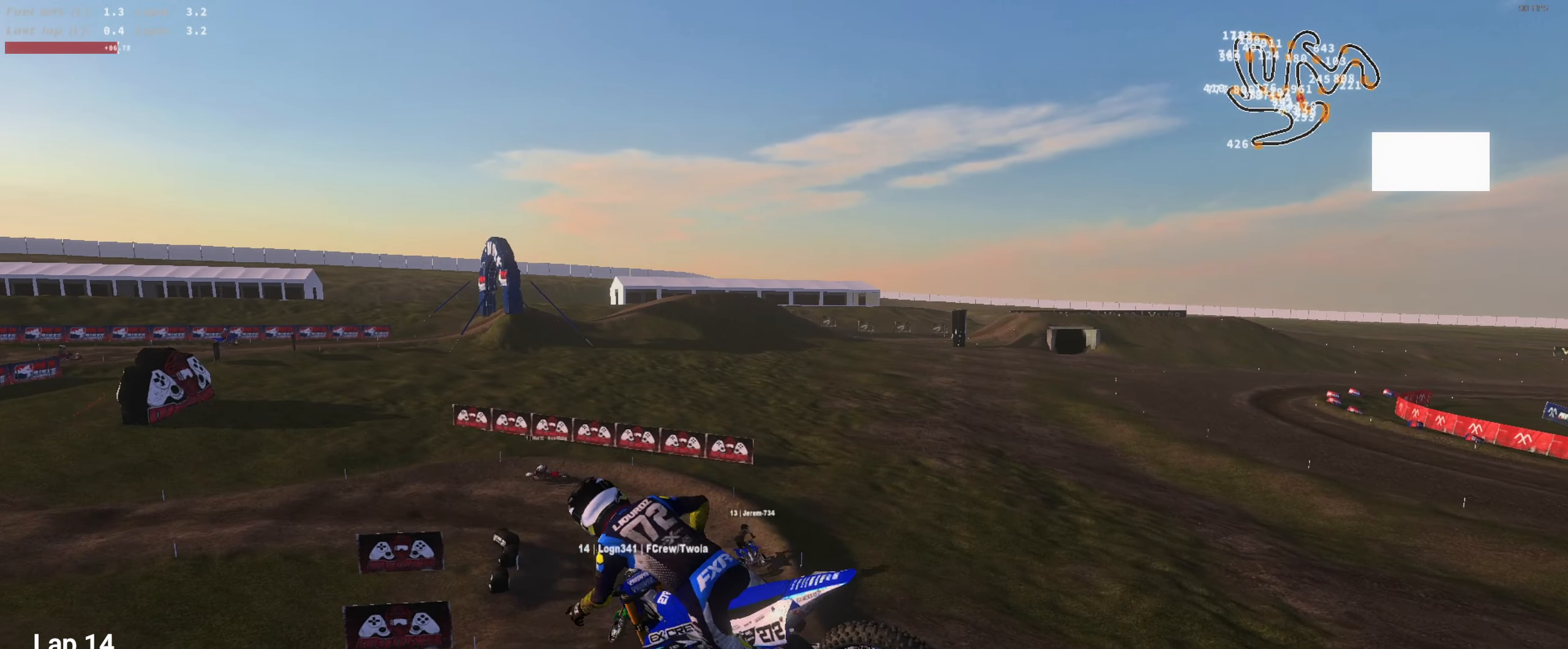
{"buttons": ["R2"], "left_stick": "center", "right_stick": "up", "events": [[66, "left_stick", "center"], [66, "right_stick", "center"], [166, "right_stick", "up"], [200, "R2", "up"], [300, "R2", "down"]]}
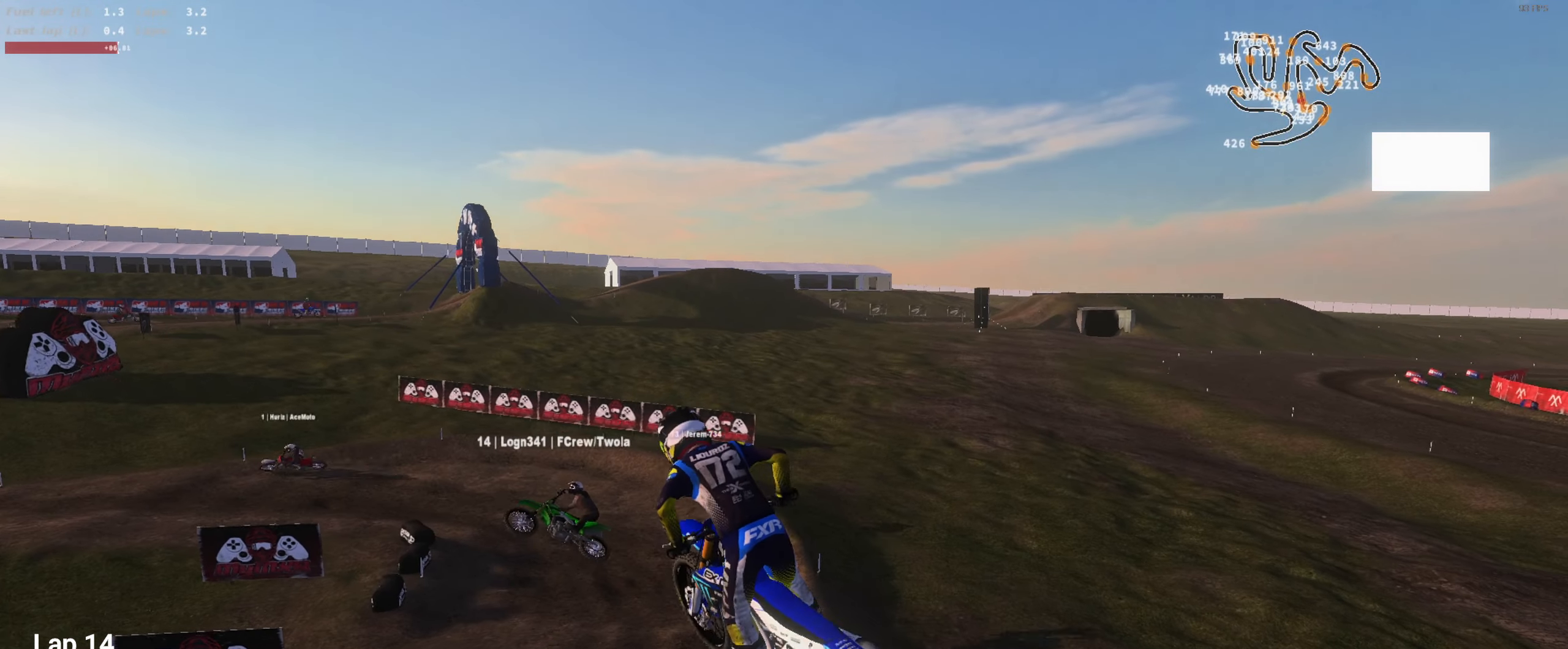
{"buttons": ["R2", "L3"], "left_stick": "left", "right_stick": "up-right", "events": [[133, "left_stick", "right"], [233, "R2", "up"], [266, "left_stick", "center"], [366, "R2", "down"], [366, "left_stick", "left"], [400, "L3", "down"], [466, "right_stick", "up-right"]]}
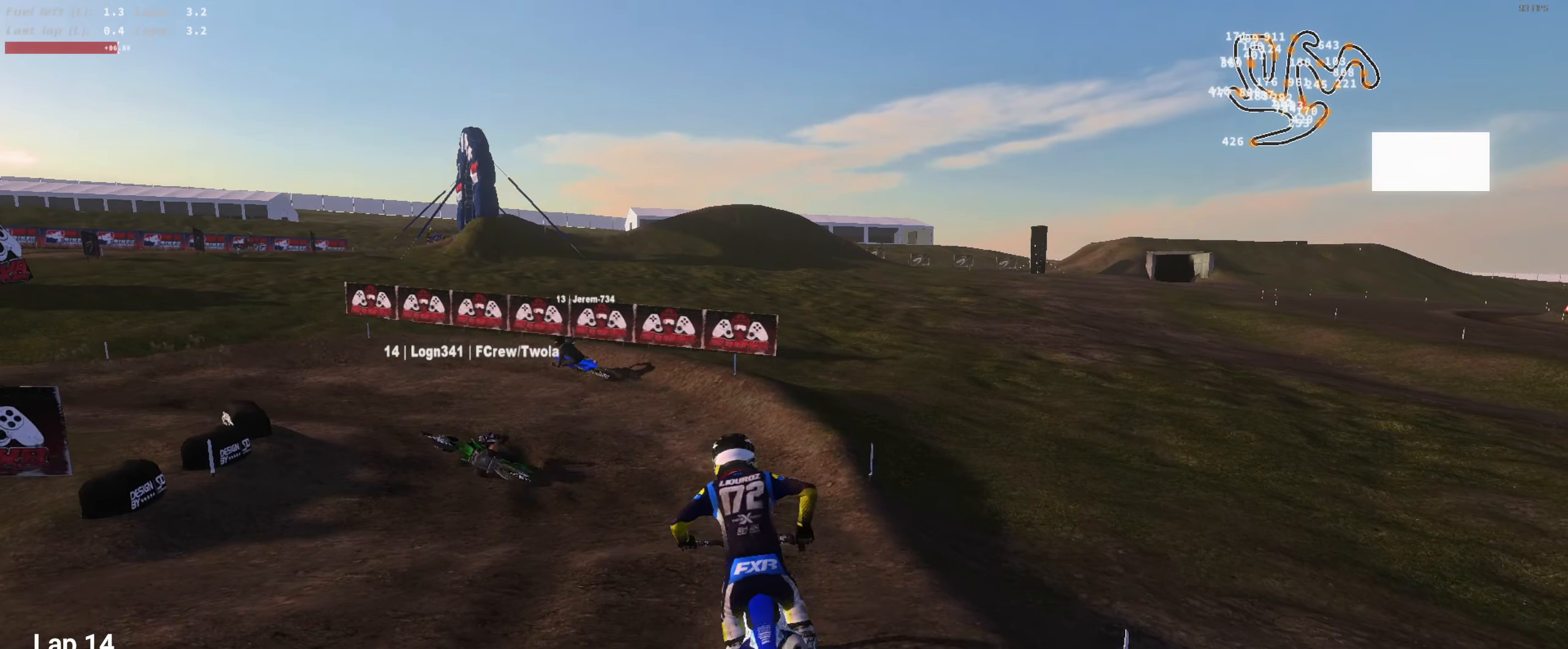
{"buttons": ["L2"], "left_stick": "left", "right_stick": "up-right", "events": [[33, "L3", "up"], [33, "R2", "up"], [133, "L2", "down"], [266, "left_stick", "center"], [366, "left_stick", "left"]]}
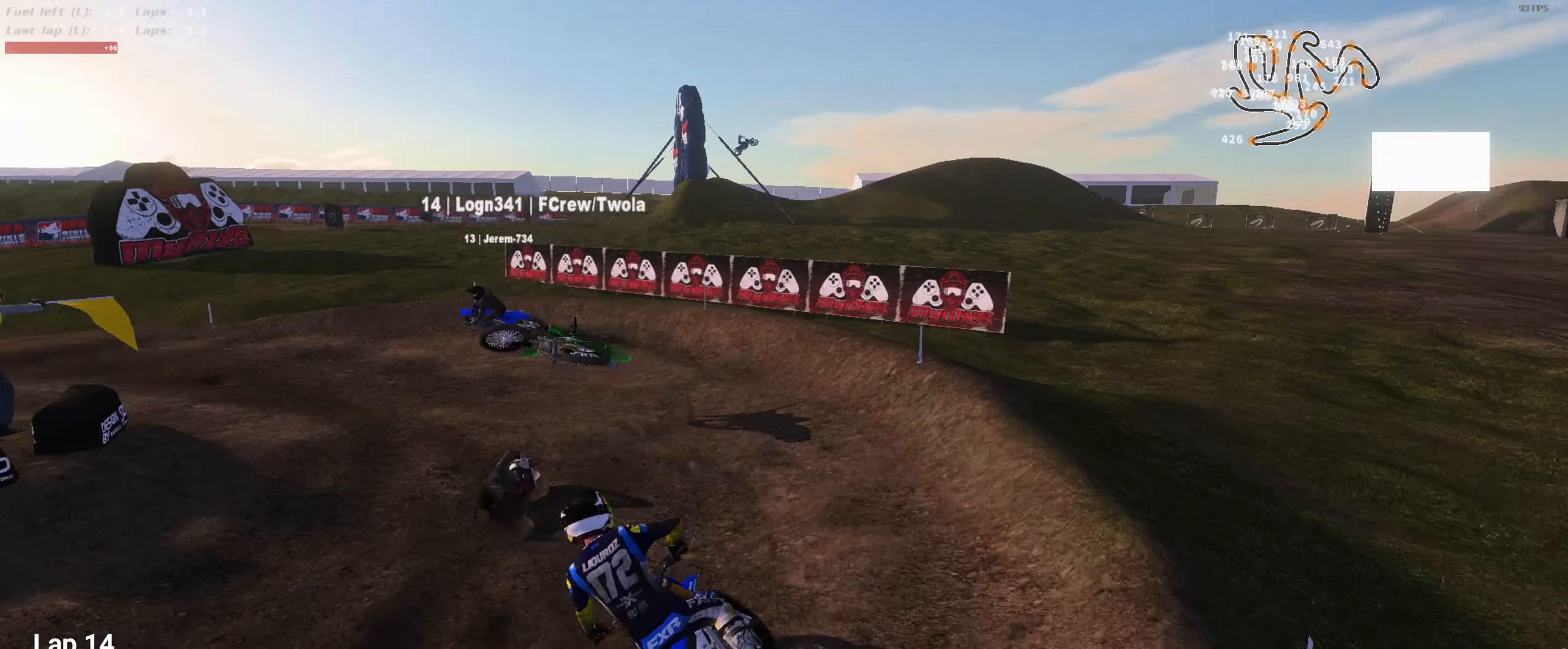
{"buttons": ["R2"], "left_stick": "left", "right_stick": "up-right", "events": [[66, "left_stick", "center"], [133, "R2", "down"], [166, "left_stick", "left"], [333, "left_stick", "right"], [366, "L2", "up"], [433, "left_stick", "left"]]}
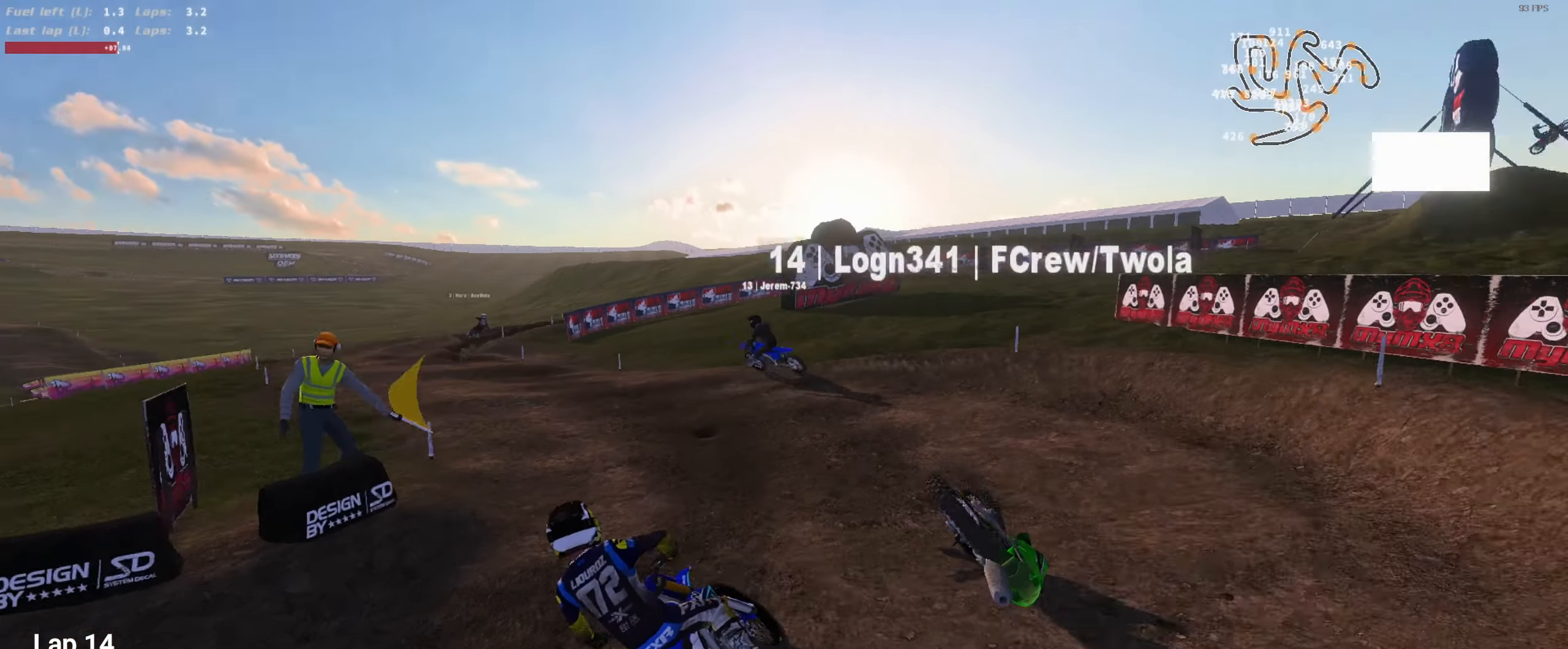
{"buttons": ["R2"], "left_stick": "left", "right_stick": "up", "events": [[100, "left_stick", "right"], [133, "right_stick", "up"], [166, "left_stick", "center"], [233, "left_stick", "left"], [366, "left_stick", "center"], [433, "left_stick", "left"]]}
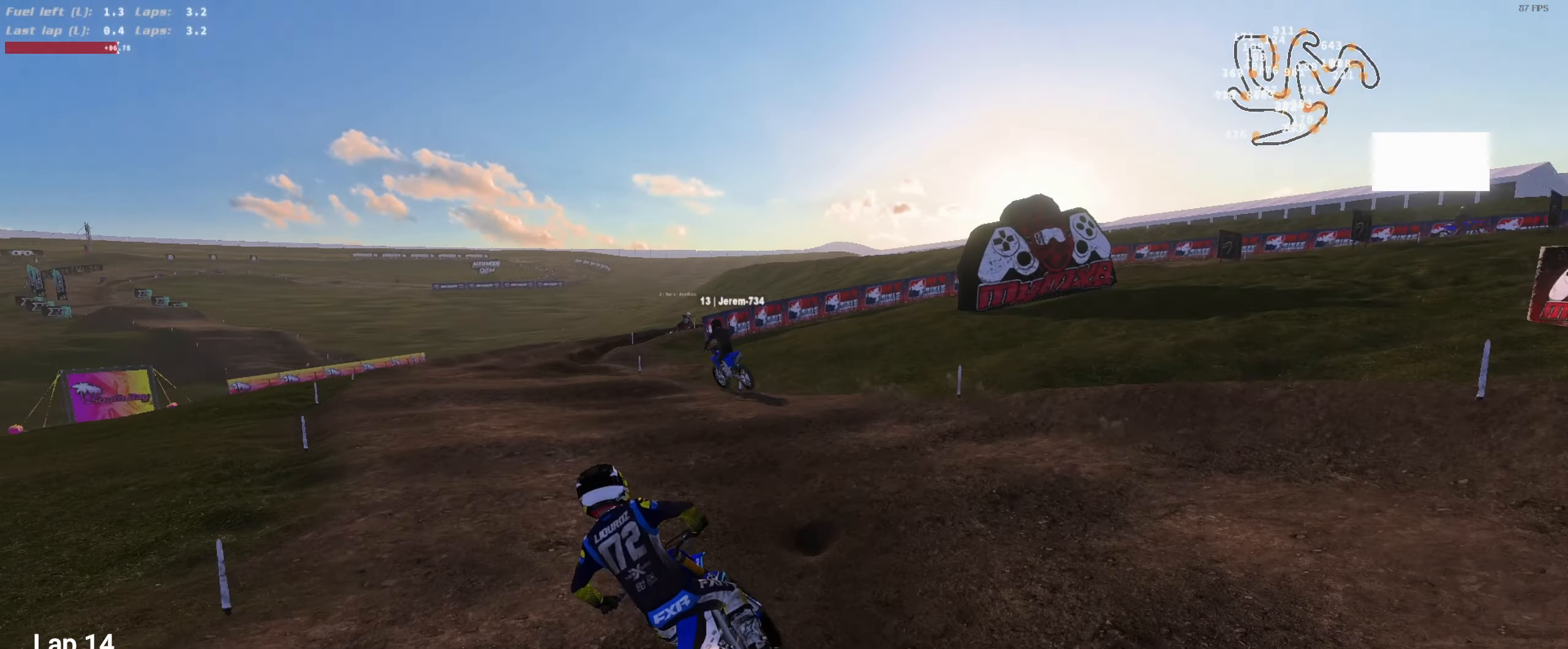
{"buttons": ["R2"], "left_stick": "right", "right_stick": "up", "events": [[66, "left_stick", "center"], [166, "left_stick", "right"], [266, "L3", "down"], [366, "L3", "up"]]}
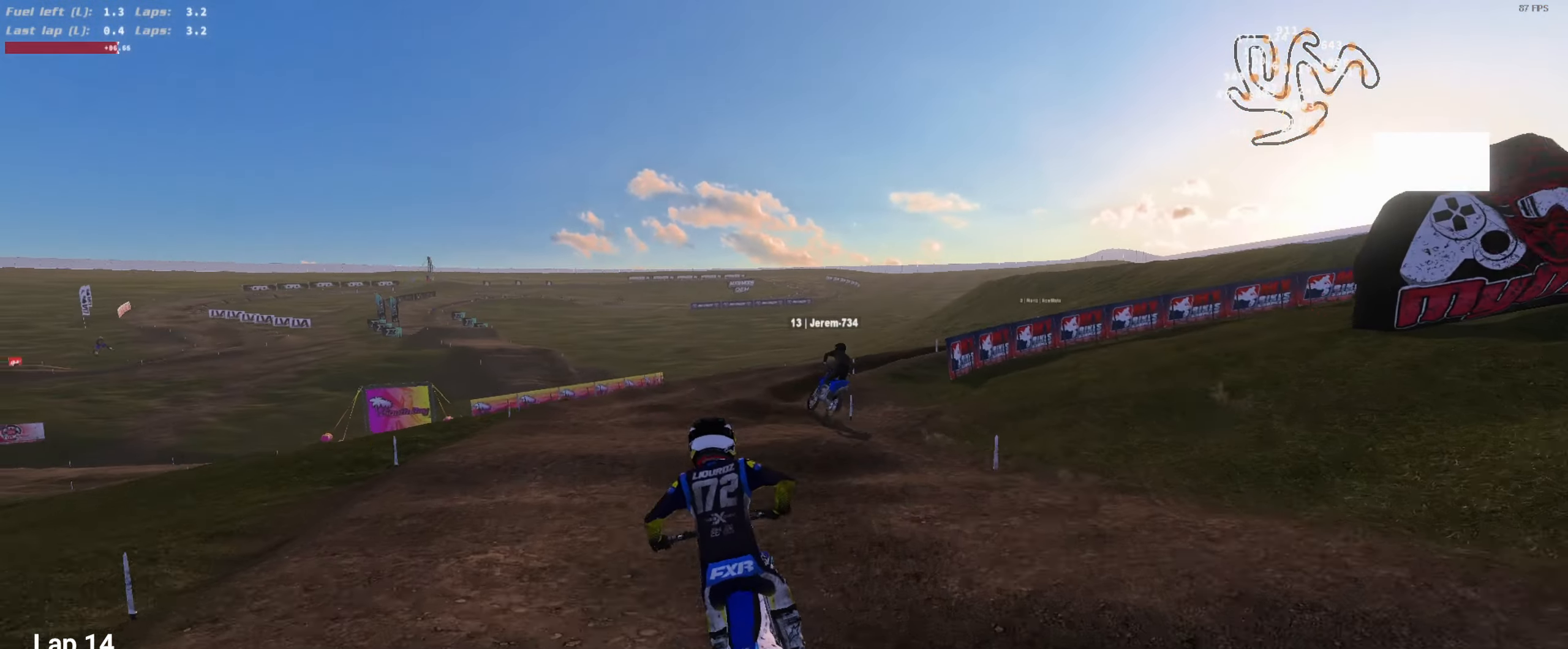
{"buttons": ["L3"], "left_stick": "right", "right_stick": "up-left", "events": [[33, "left_stick", "center"], [167, "left_stick", "right"], [300, "left_stick", "center"], [367, "left_stick", "right"], [433, "R2", "up"], [433, "right_stick", "up-left"], [500, "L3", "down"]]}
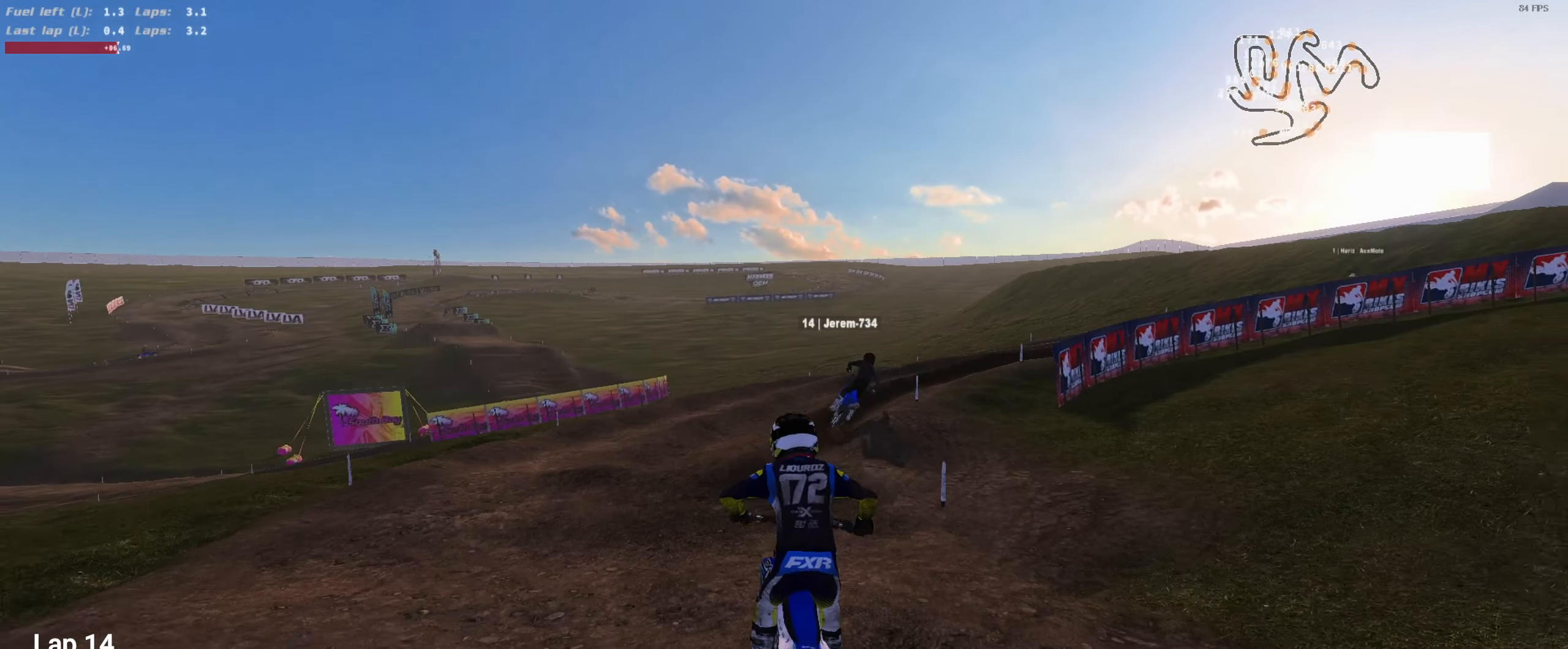
{"buttons": ["L2", "R2"], "left_stick": "right", "right_stick": "up-left", "events": [[33, "left_stick", "center"], [100, "L3", "up"], [133, "left_stick", "right"], [200, "L2", "down"], [300, "left_stick", "center"], [333, "L2", "up"], [367, "R2", "down"], [400, "L2", "down"], [400, "left_stick", "right"]]}
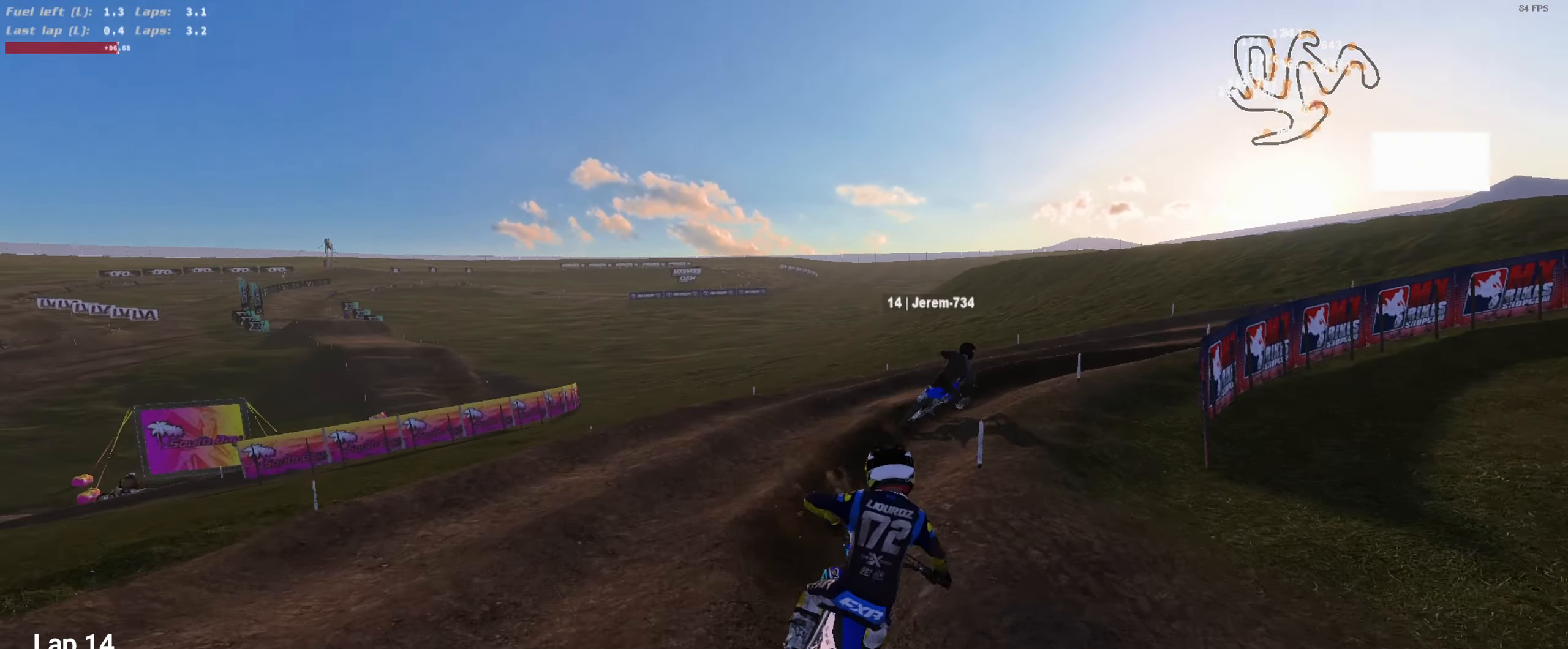
{"buttons": ["R2"], "left_stick": "center", "right_stick": "up", "events": [[67, "left_stick", "center"], [100, "L2", "up"], [200, "left_stick", "right"], [333, "left_stick", "center"], [367, "right_stick", "up"]]}
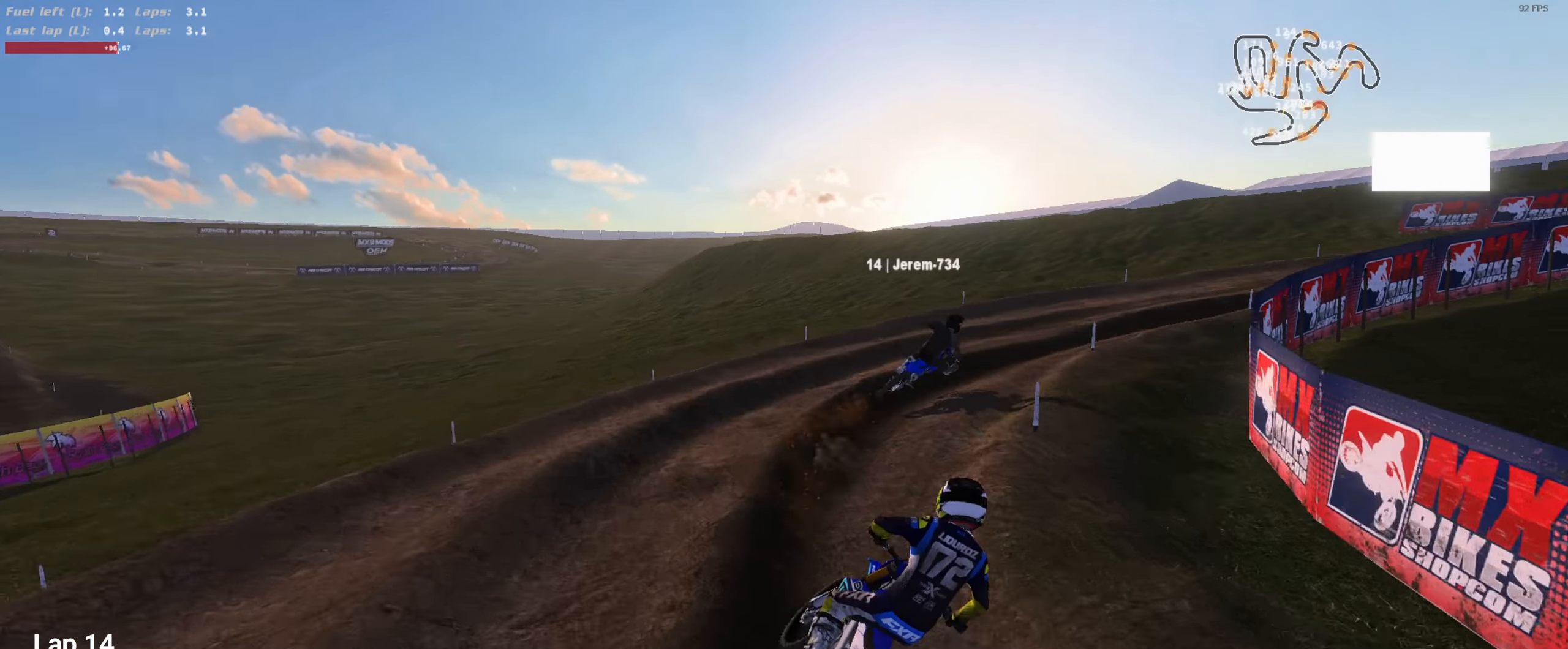
{"buttons": ["L2", "R2"], "left_stick": "center", "right_stick": "up-left", "events": [[67, "left_stick", "right"], [100, "L2", "down"], [200, "left_stick", "center"], [300, "left_stick", "right"], [300, "right_stick", "up-left"], [433, "left_stick", "center"]]}
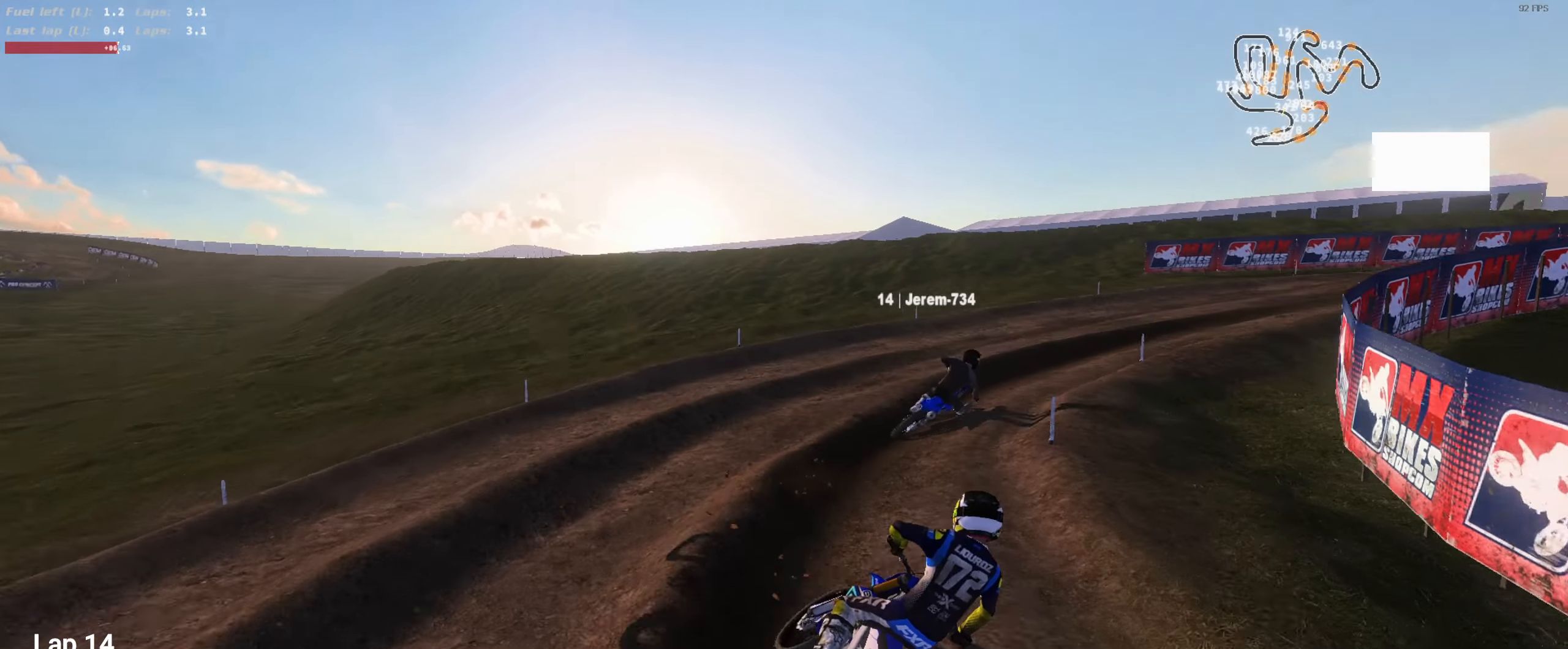
{"buttons": ["R2"], "left_stick": "right", "right_stick": "up-left", "events": [[200, "left_stick", "right"], [333, "left_stick", "center"], [367, "L2", "up"], [433, "left_stick", "right"]]}
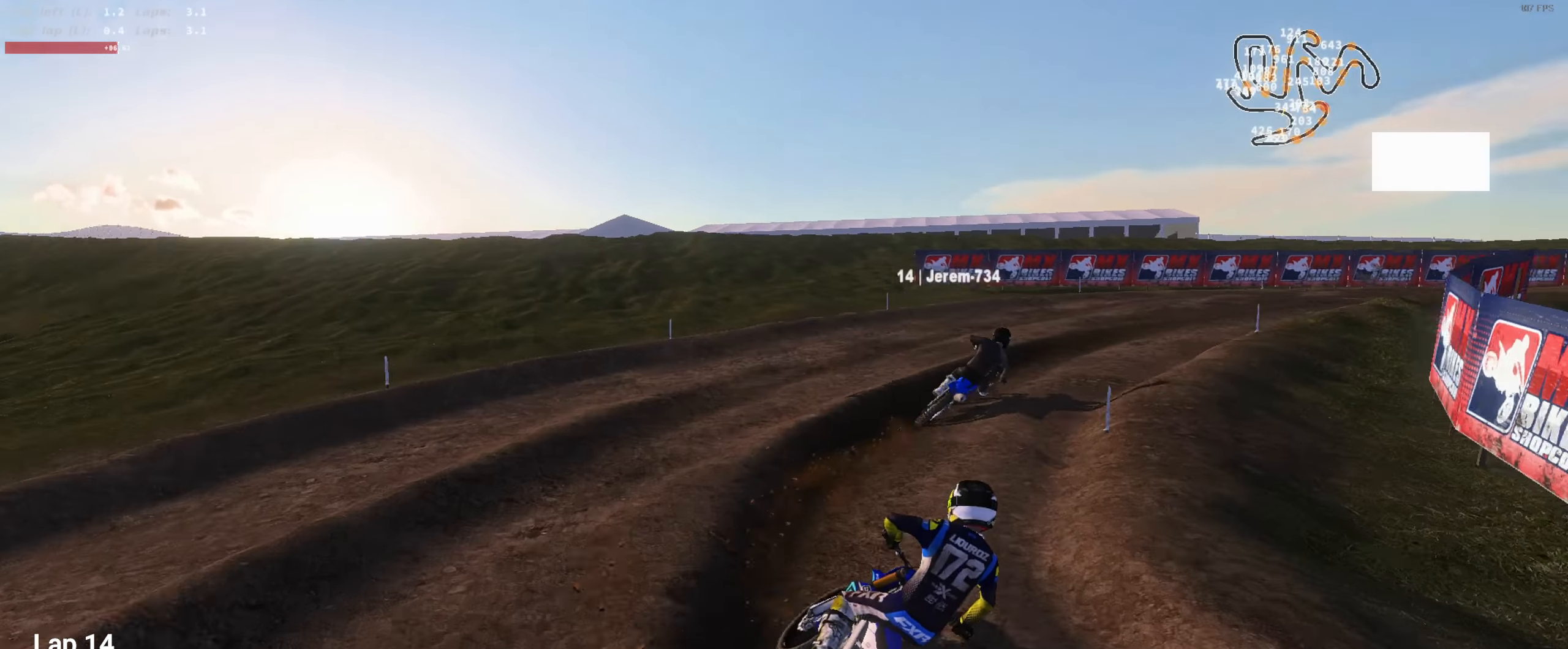
{"buttons": ["R2"], "left_stick": "center", "right_stick": "up", "events": [[33, "right_stick", "up"], [67, "left_stick", "center"], [267, "left_stick", "right"], [433, "left_stick", "center"]]}
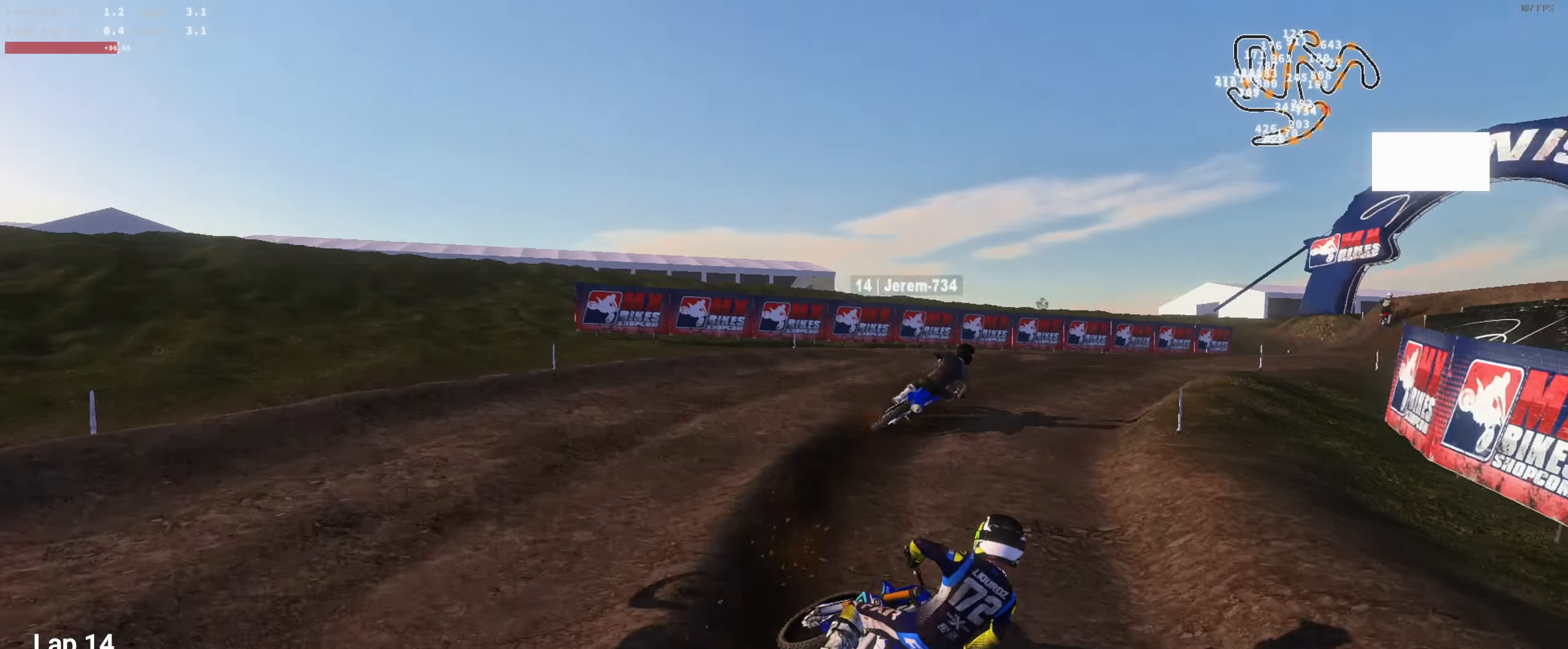
{"buttons": ["R2"], "left_stick": "center", "right_stick": "up", "events": [[33, "left_stick", "right"], [133, "left_stick", "center"], [267, "left_stick", "right"], [400, "left_stick", "center"]]}
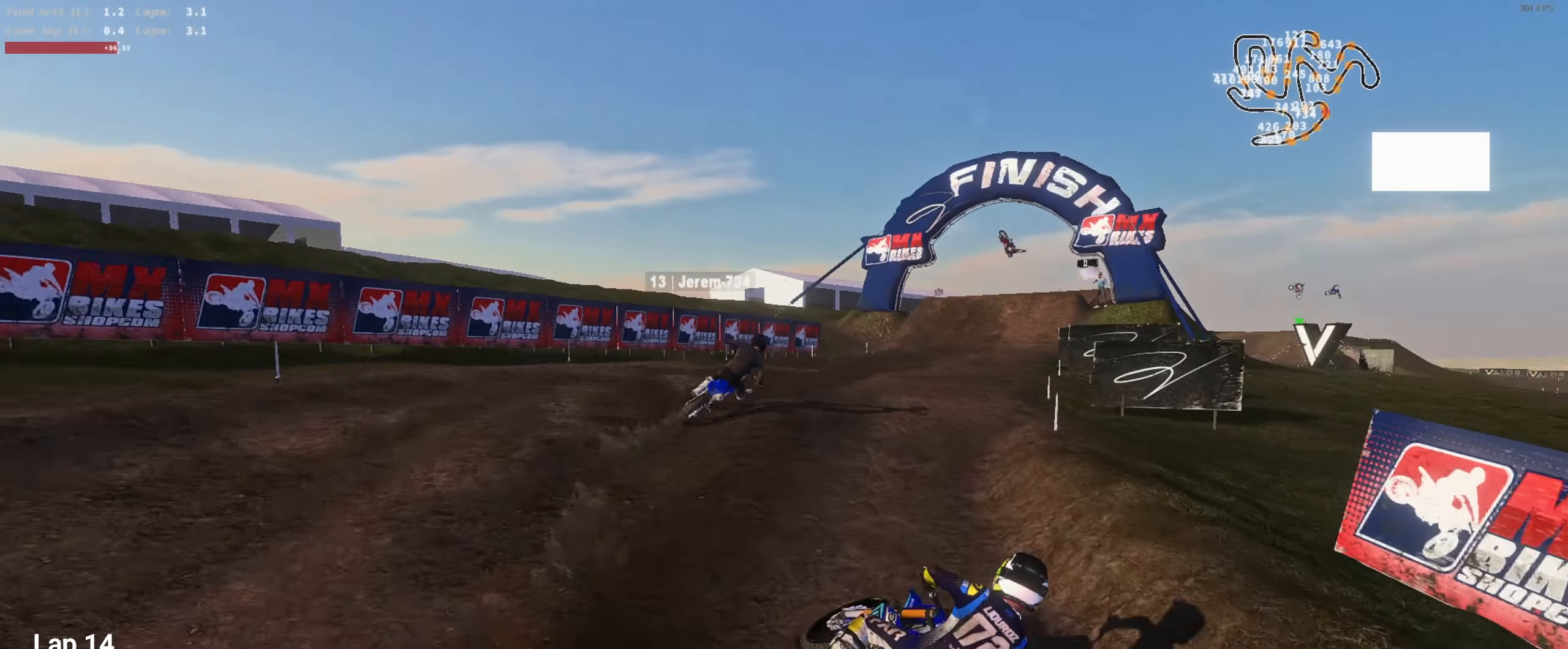
{"buttons": ["R2"], "left_stick": "center", "right_stick": "up", "events": [[33, "left_stick", "left"], [200, "left_stick", "up-left"], [300, "R1", "down"], [400, "R1", "up"], [500, "left_stick", "center"]]}
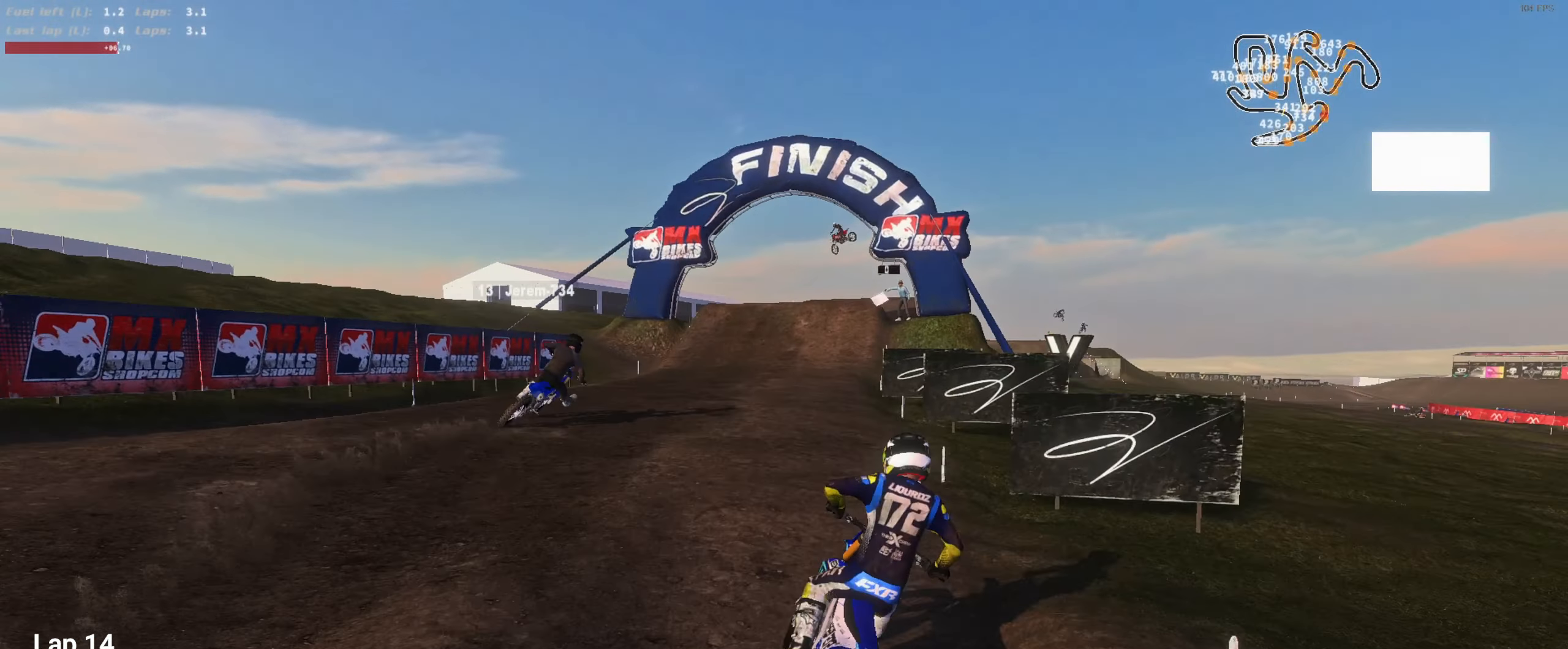
{"buttons": ["R2"], "left_stick": "center", "right_stick": "up", "events": [[67, "L3", "down"], [67, "left_stick", "left"], [200, "L3", "up"], [200, "left_stick", "center"]]}
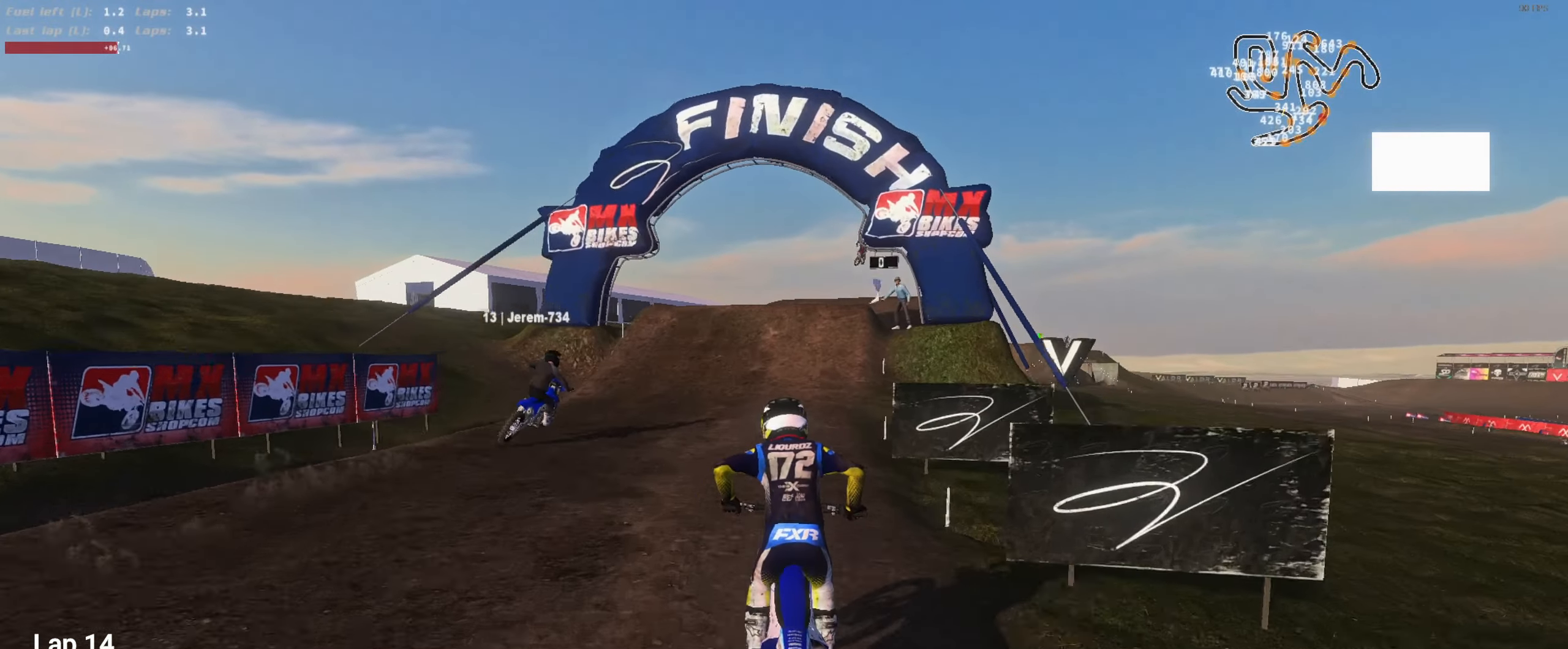
{"buttons": ["R2"], "left_stick": "center", "right_stick": "up", "events": []}
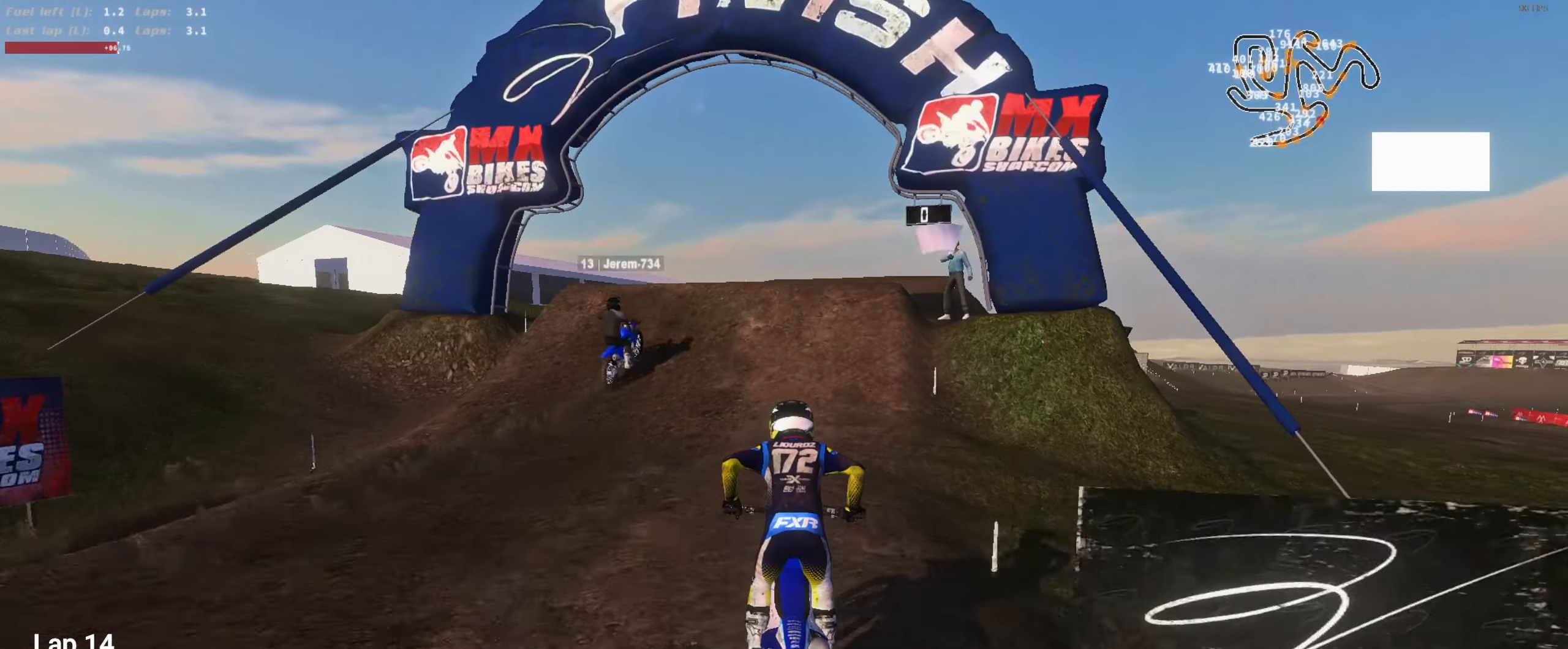
{"buttons": ["R2"], "left_stick": "right", "right_stick": "up", "events": [[133, "left_stick", "right"], [234, "left_stick", "center"], [434, "left_stick", "right"]]}
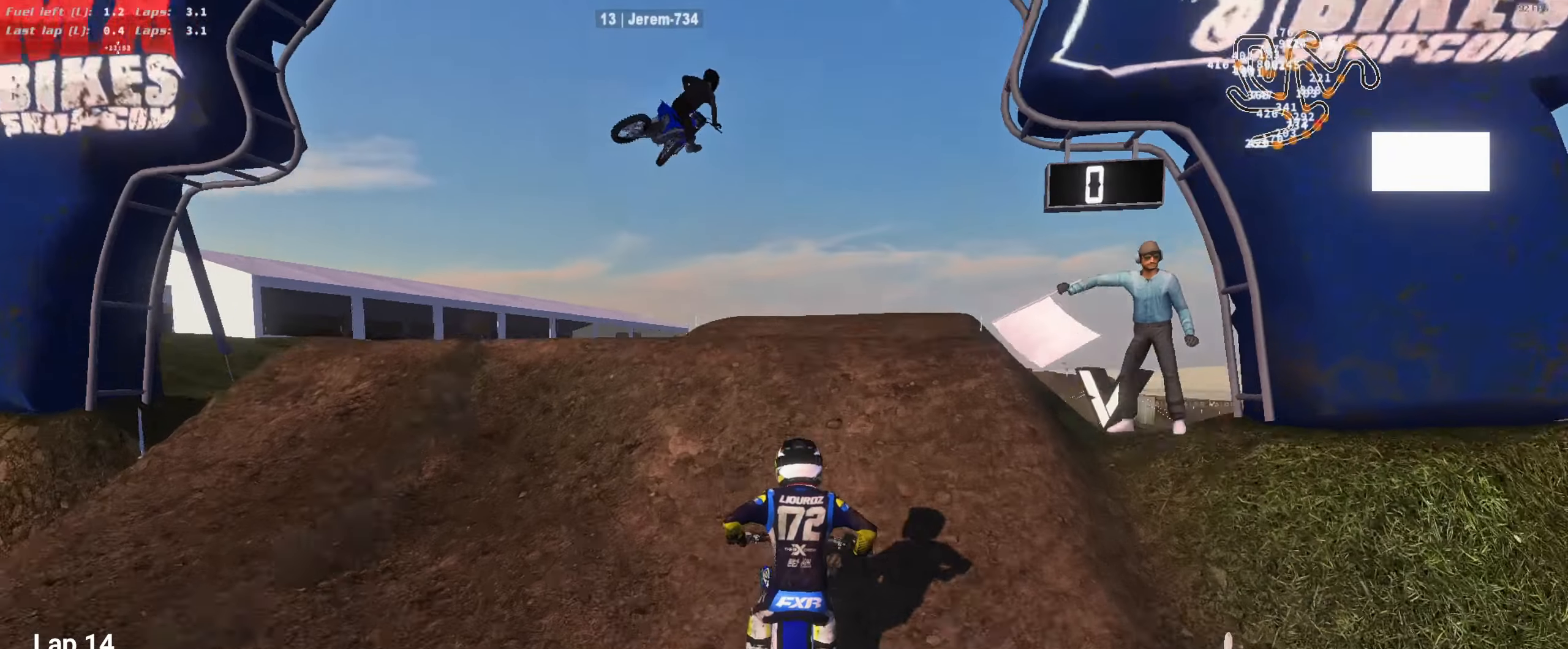
{"buttons": [], "left_stick": "left", "right_stick": "left", "events": [[134, "L3", "down"], [134, "R2", "up"], [134, "right_stick", "left"], [200, "right_stick", "down-left"], [267, "L3", "up"], [334, "R2", "down"], [334, "left_stick", "left"], [367, "right_stick", "left"], [400, "L3", "down"], [500, "L3", "up"], [500, "R2", "up"]]}
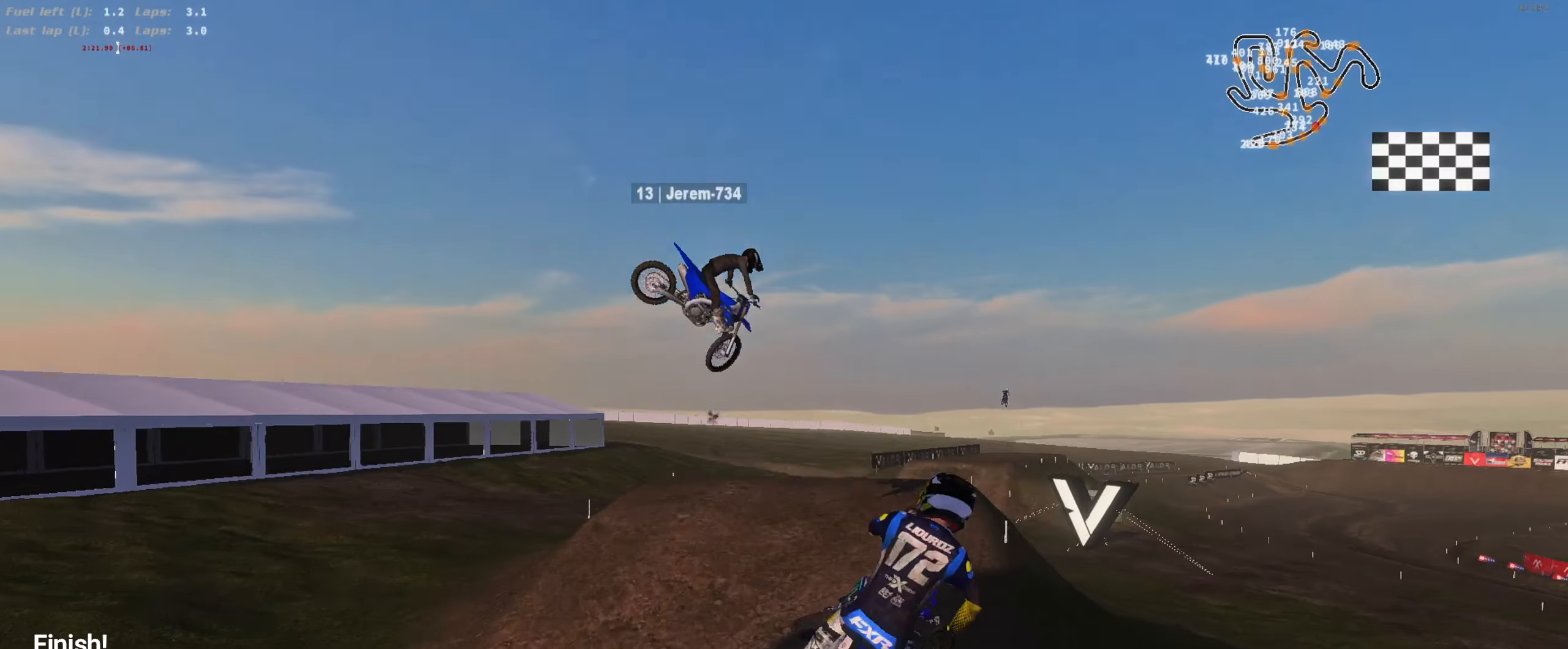
{"buttons": [], "left_stick": "up-right", "right_stick": "center", "events": [[34, "right_stick", "center"], [334, "left_stick", "up"], [400, "left_stick", "up-right"]]}
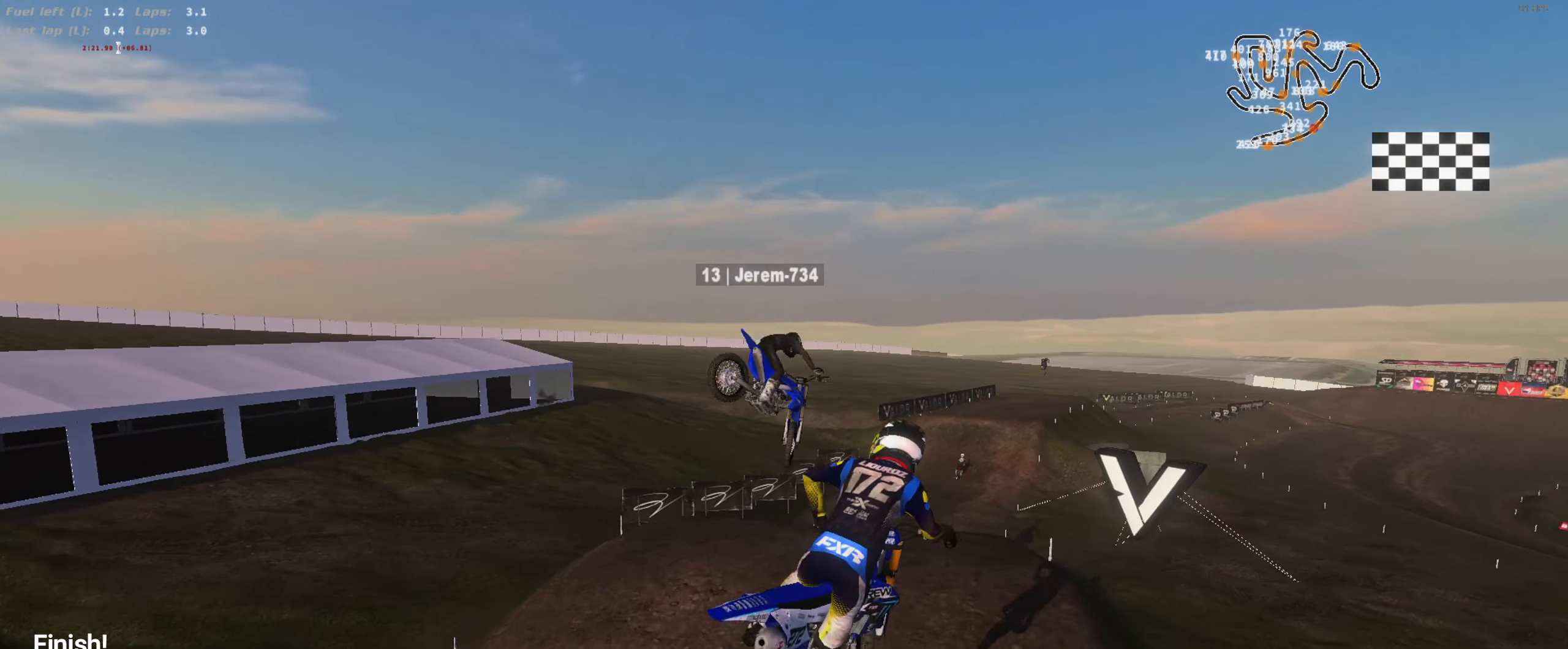
{"buttons": [], "left_stick": "center", "right_stick": "down", "events": [[34, "right_stick", "down-right"], [234, "right_stick", "down"], [367, "left_stick", "center"]]}
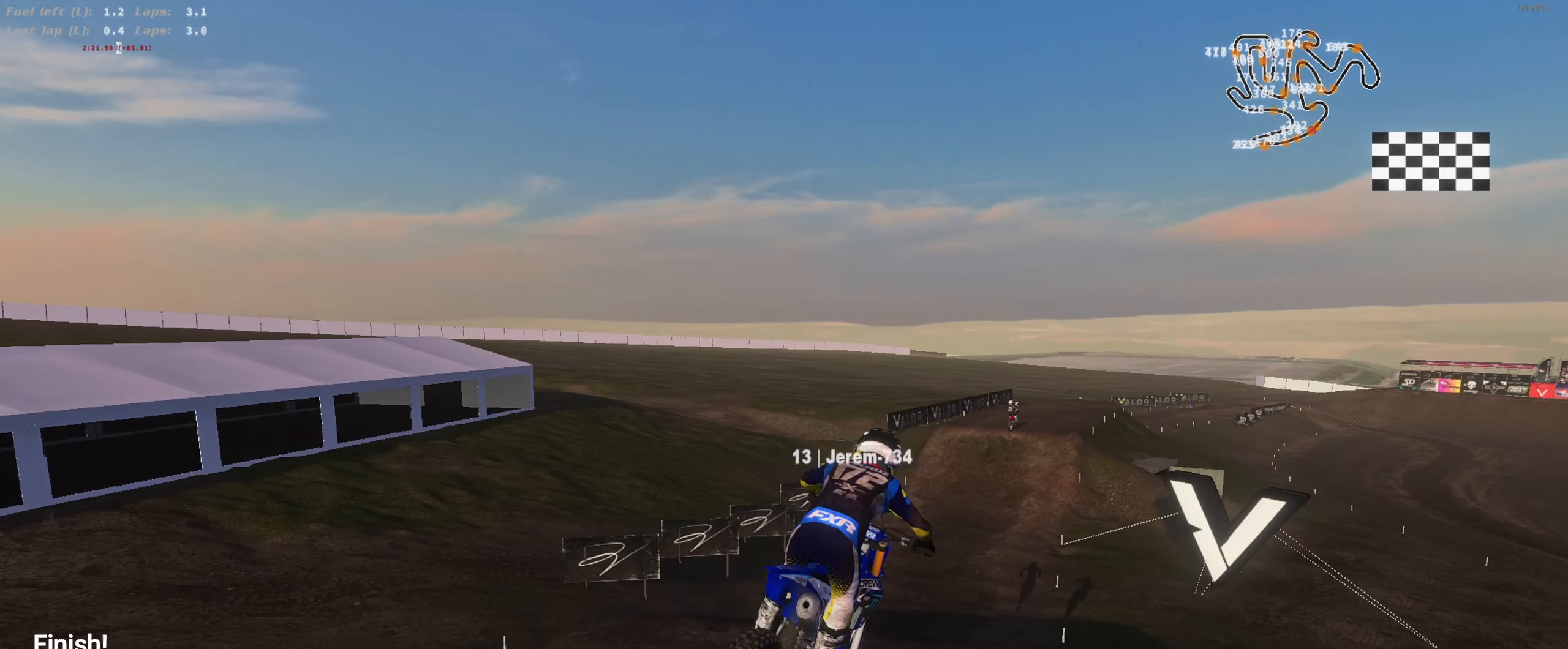
{"buttons": ["R2"], "left_stick": "right", "right_stick": "down", "events": [[34, "left_stick", "up-right"], [100, "R2", "down"], [134, "left_stick", "center"], [267, "left_stick", "right"], [334, "left_stick", "up-right"], [500, "left_stick", "right"]]}
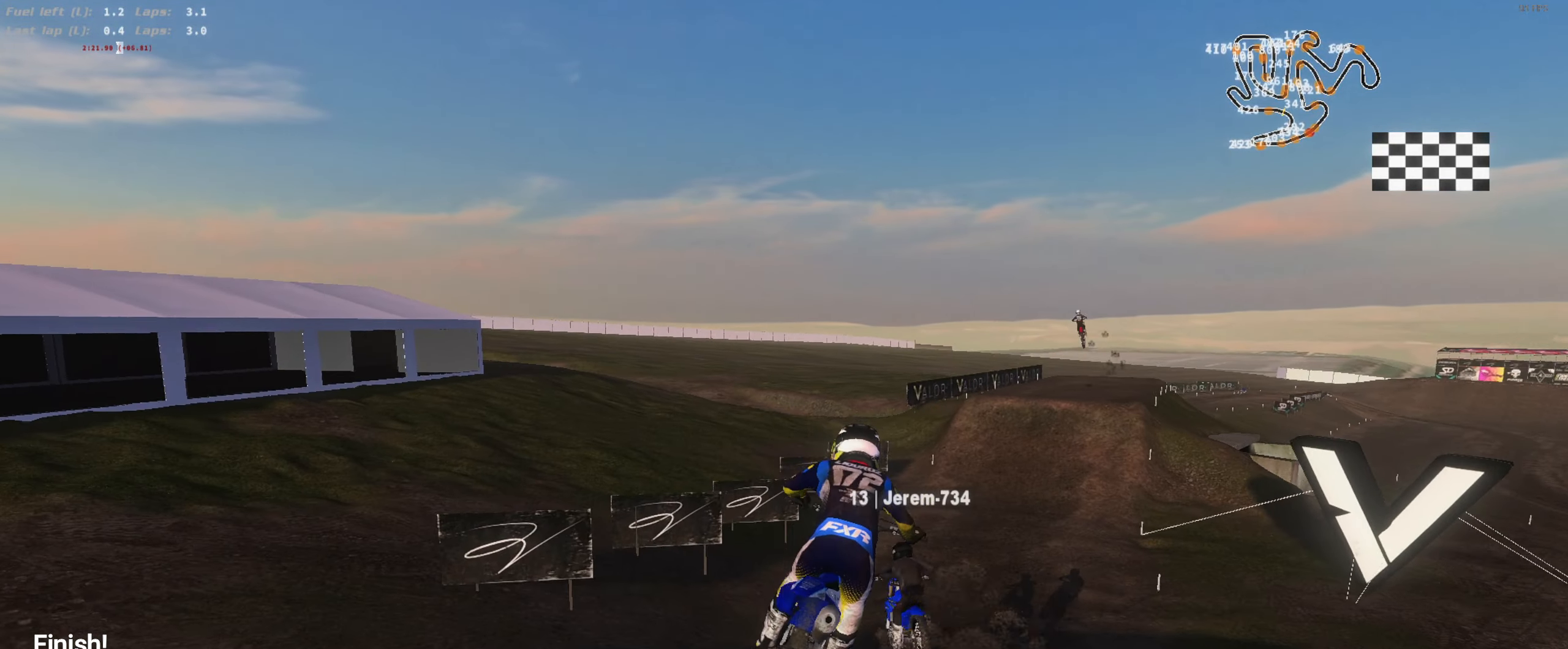
{"buttons": ["R2"], "left_stick": "center", "right_stick": "down-left", "events": [[34, "right_stick", "down-left"], [167, "left_stick", "center"]]}
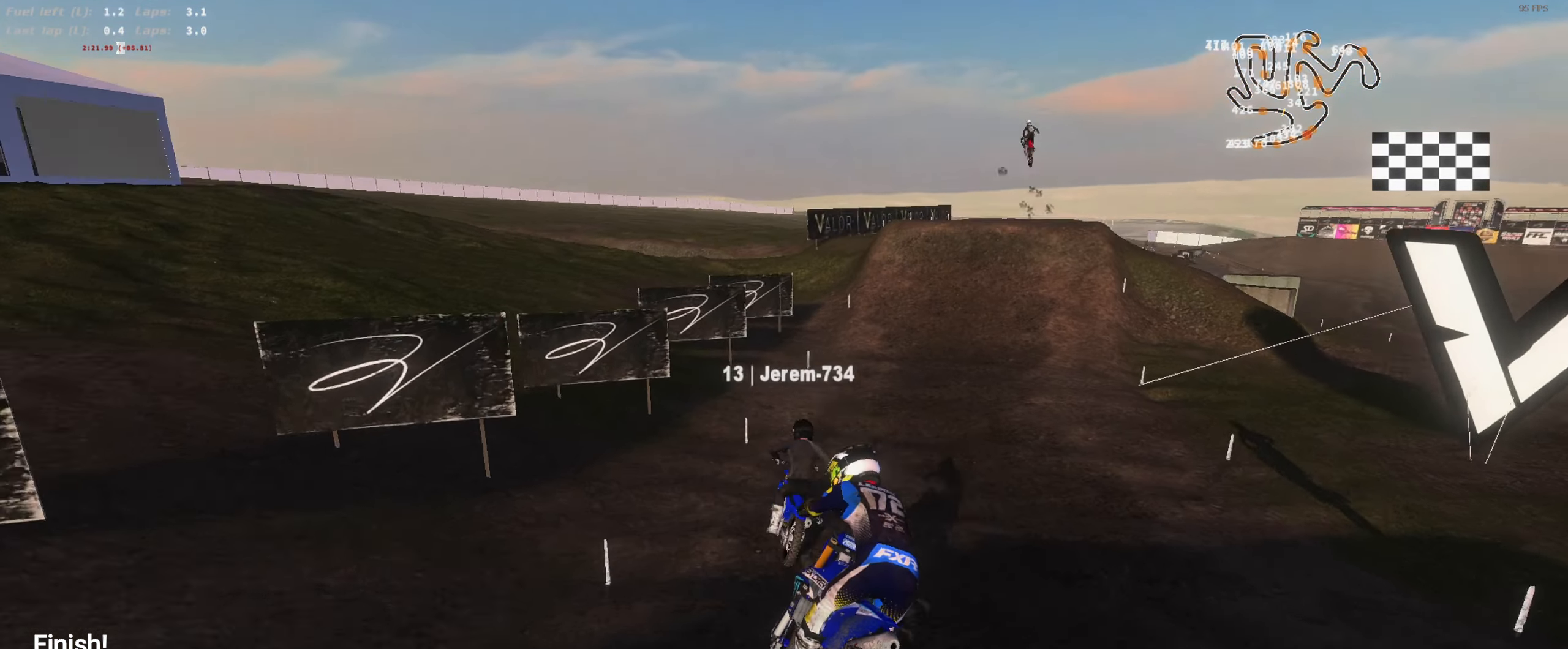
{"buttons": ["R2"], "left_stick": "center", "right_stick": "down-left", "events": [[134, "left_stick", "up-right"], [234, "left_stick", "center"], [300, "R2", "up"], [367, "left_stick", "right"], [467, "R2", "down"], [467, "left_stick", "center"]]}
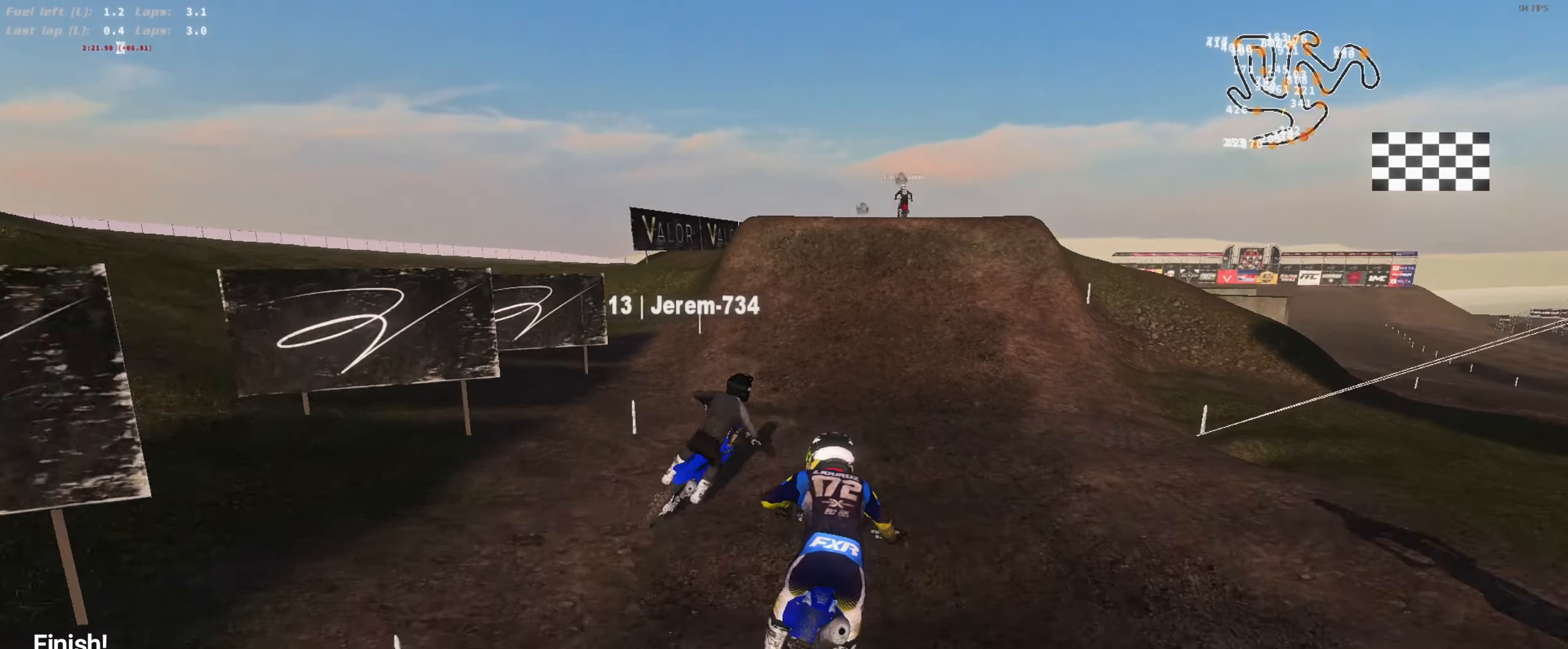
{"buttons": ["R2"], "left_stick": "center", "right_stick": "center", "events": [[100, "R2", "up"], [100, "left_stick", "right"], [134, "R2", "down"], [234, "left_stick", "center"], [300, "R2", "up"], [334, "R2", "down"], [434, "right_stick", "center"]]}
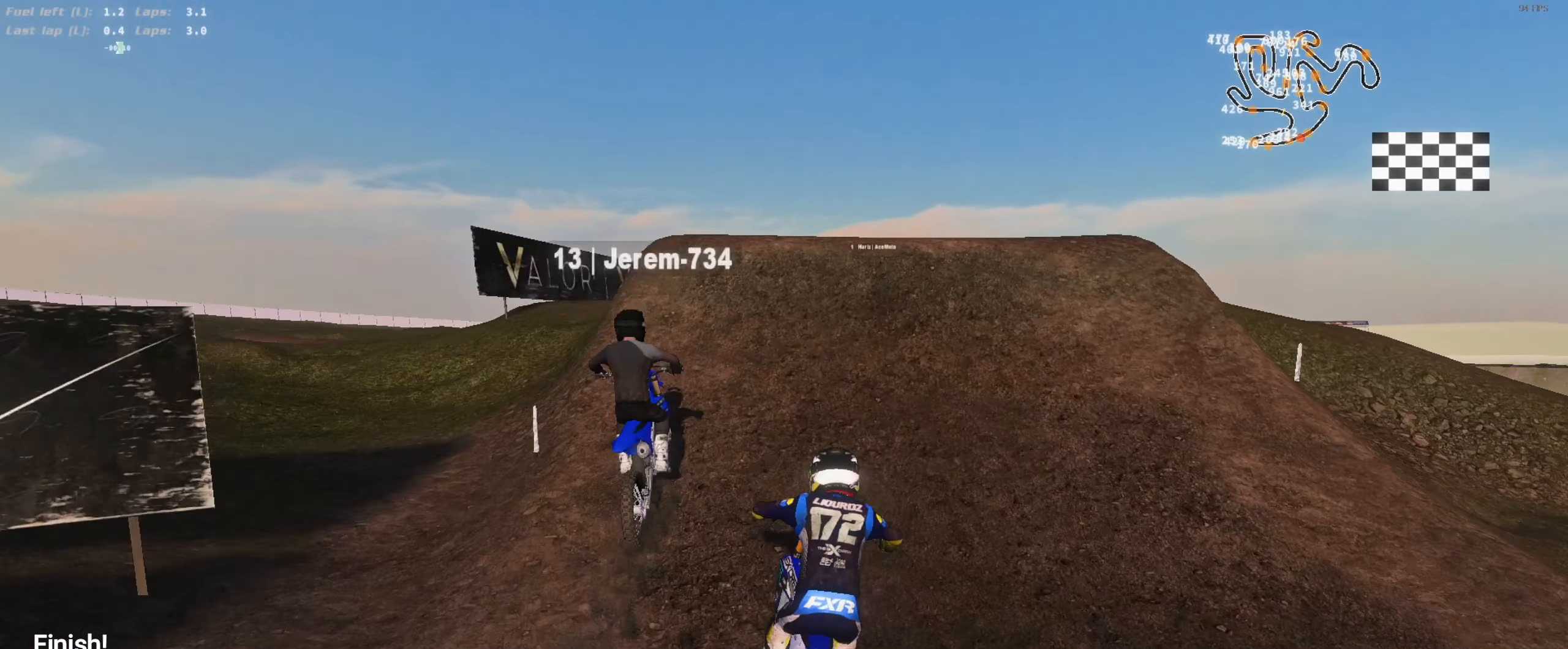
{"buttons": ["R2"], "left_stick": "center", "right_stick": "down-left", "events": [[134, "right_stick", "up"], [234, "left_stick", "right"], [267, "R2", "up"], [300, "right_stick", "center"], [367, "L3", "down"], [400, "right_stick", "down-left"], [467, "L3", "up"], [500, "R2", "down"], [500, "left_stick", "center"]]}
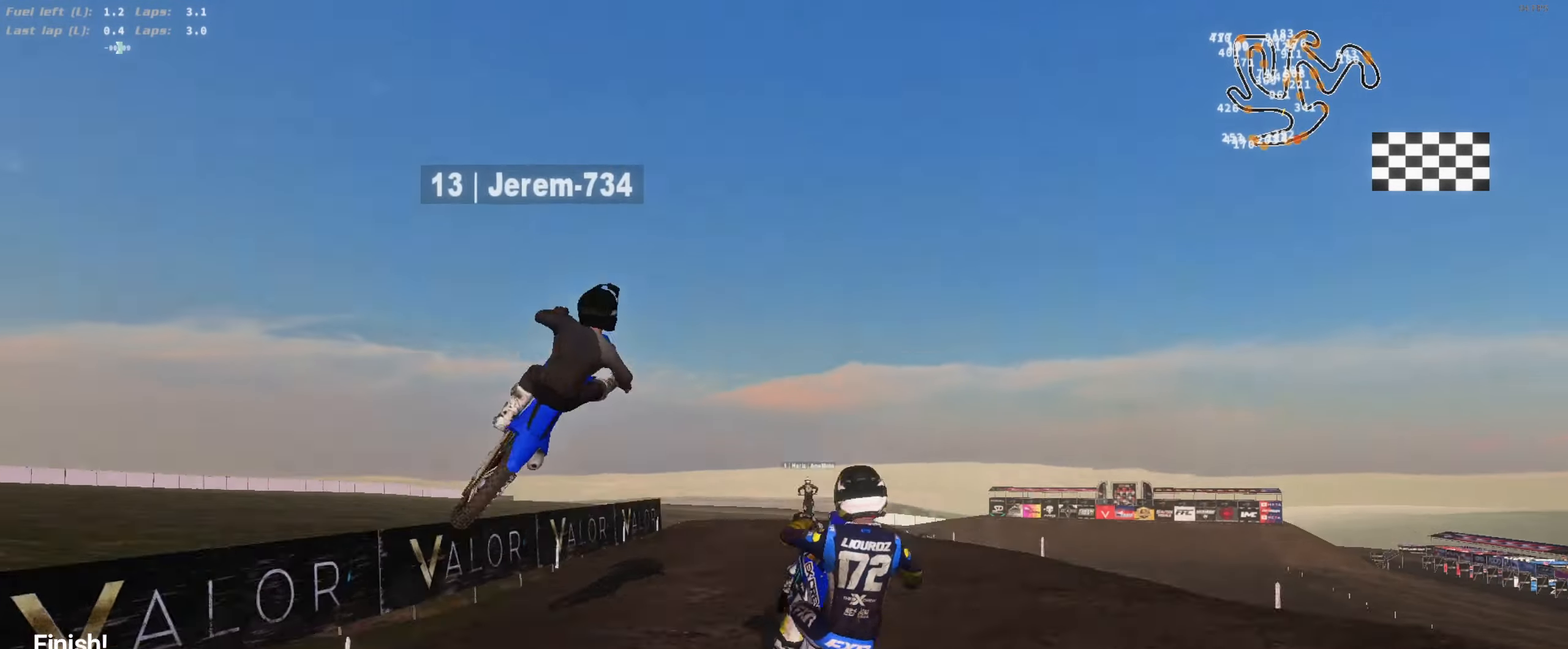
{"buttons": ["R2"], "left_stick": "left", "right_stick": "down-left", "events": [[67, "L3", "down"], [67, "R2", "up"], [67, "left_stick", "left"], [134, "right_stick", "center"], [200, "L3", "up"], [434, "R2", "down"], [434, "right_stick", "down-left"]]}